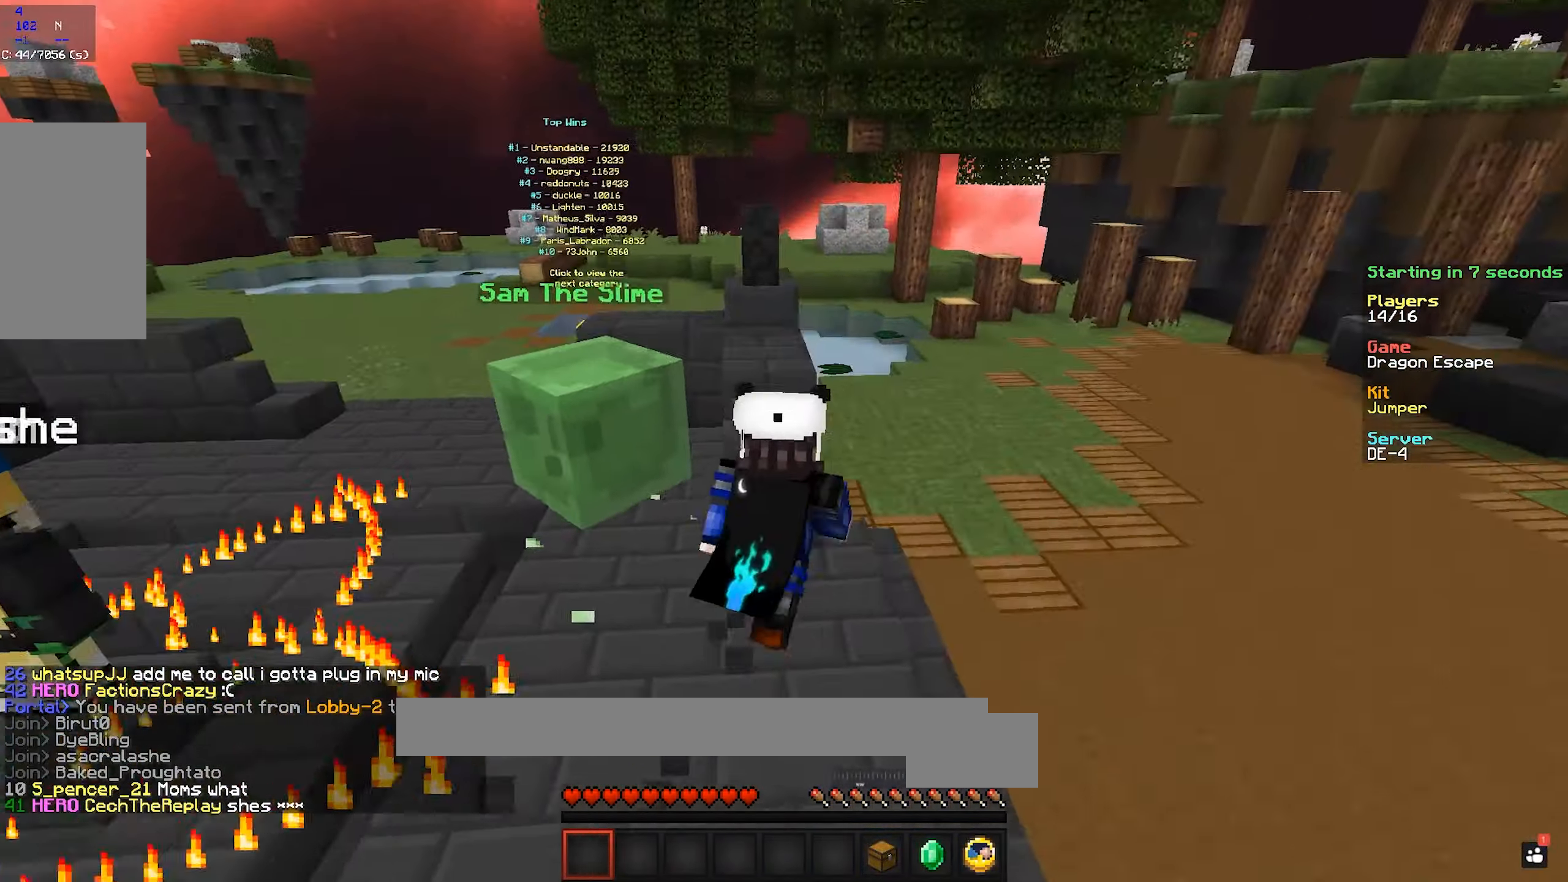
Gameplay with keyboard and mouse; each line is a JSON object with the keys and mouse buttons held at the frame after it. "events" lists presses ("down") and releases ("up") of "a", "d", "s", "space", "w", "mouse_left" and "mouse_right" between this image and that frame as [ms after this image, input, new state], when the widget could be followed in between. "mouse_left", "mouse_right" = the "left", "right" buttons of the "mouse" list. No other keys are recorded. Fast repeated clicks can show as one long hold. Mouse movement is not recorded.
{"keys": ["w"], "mouse": [], "events": []}
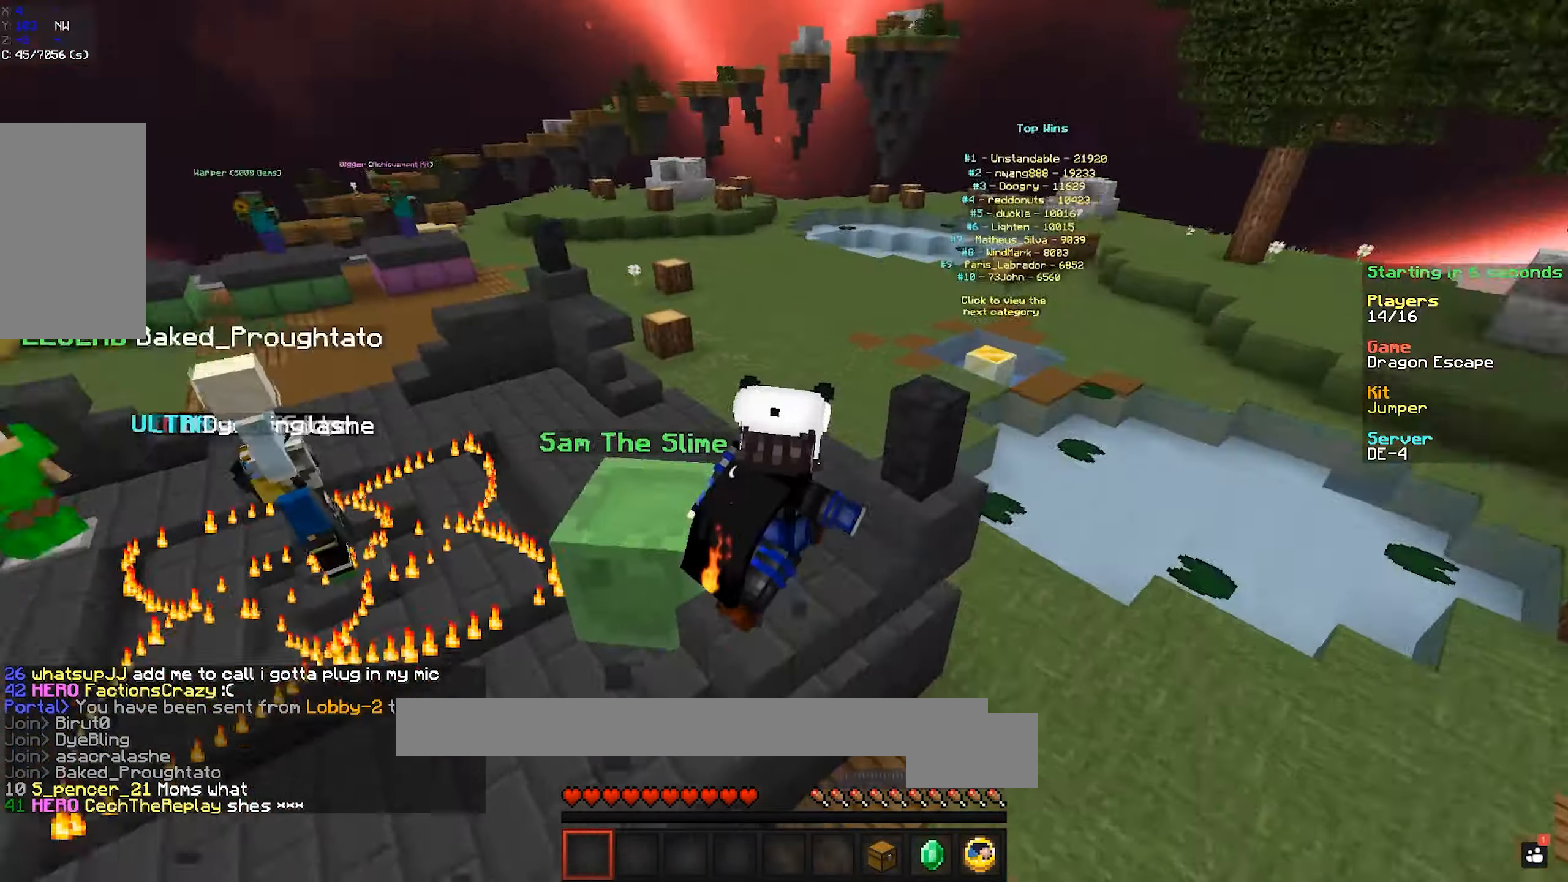
{"keys": ["space", "w"], "mouse": [], "events": [[34, "space", "down"]]}
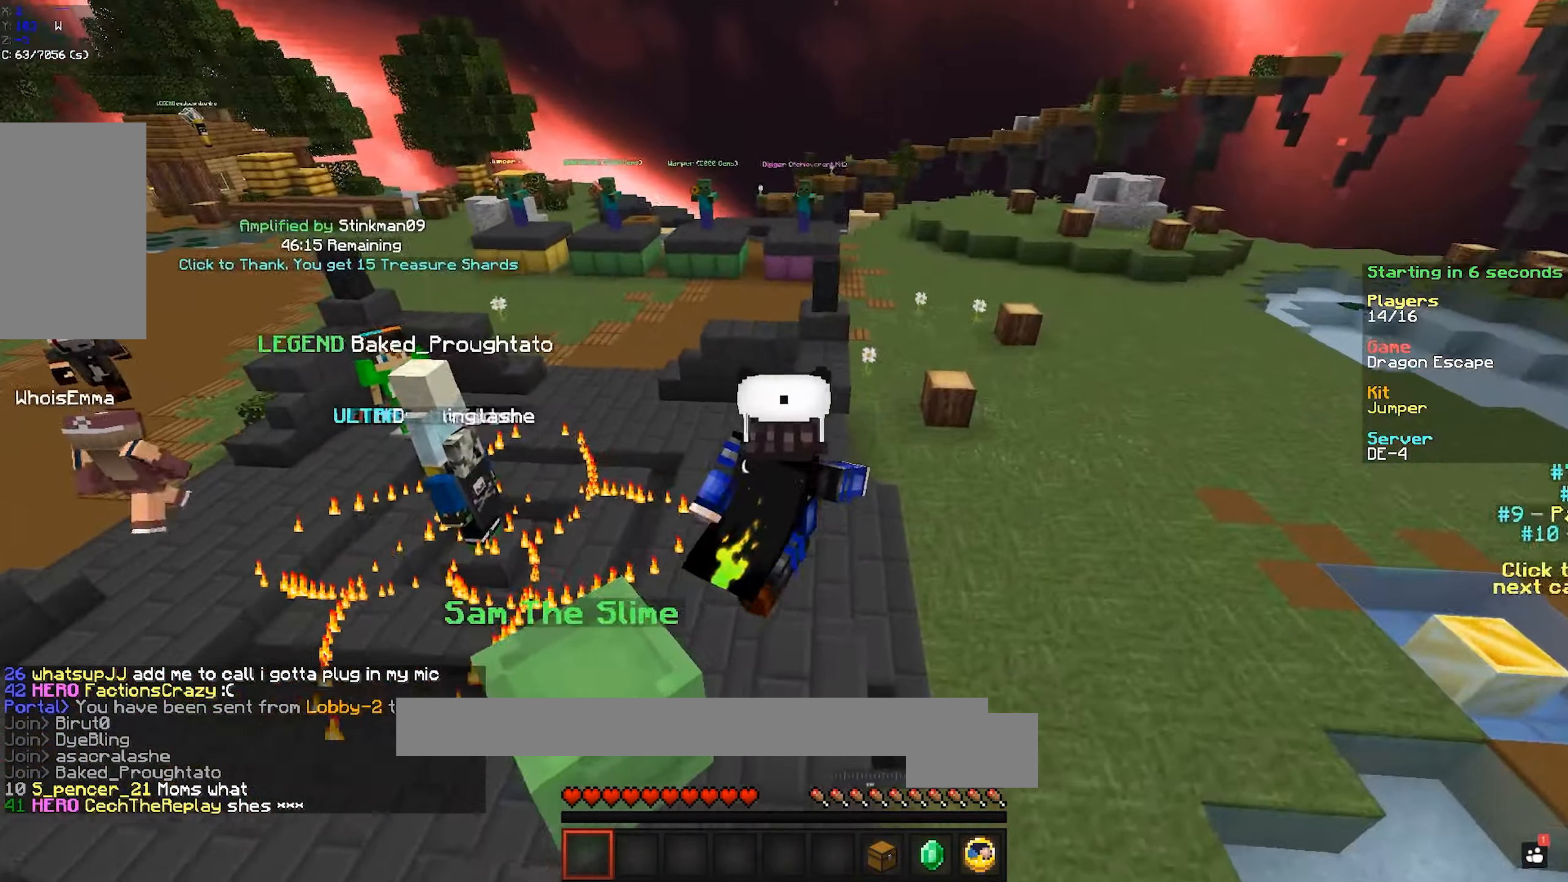
{"keys": ["space", "w"], "mouse": [], "events": []}
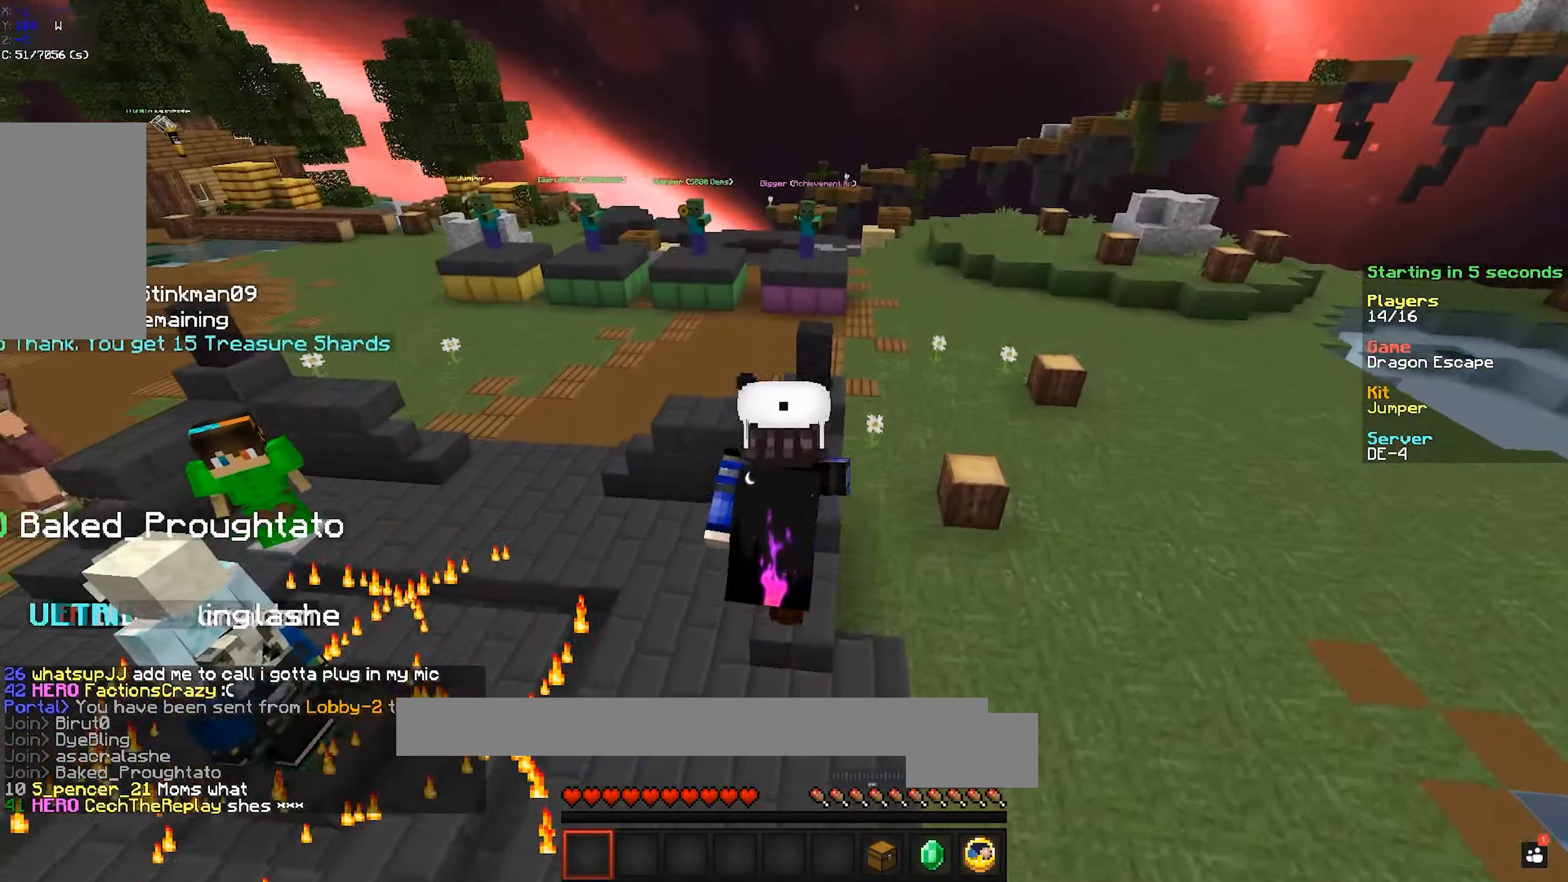
{"keys": ["space", "w"], "mouse": [], "events": [[50, "space", "up"], [484, "space", "down"]]}
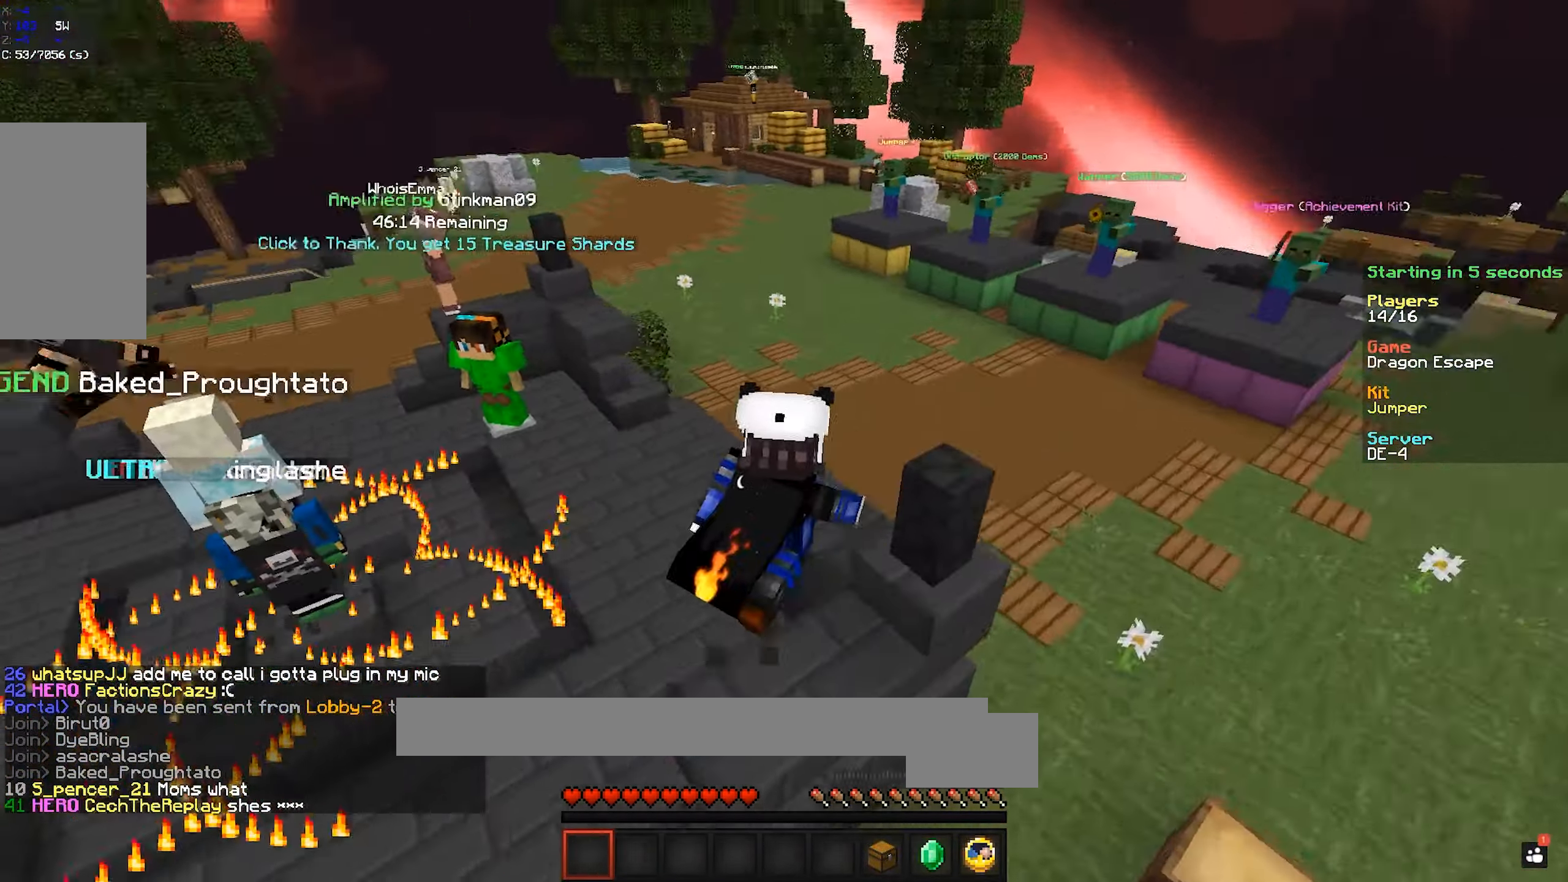
{"keys": ["a", "space", "w"], "mouse": [], "events": [[334, "a", "down"]]}
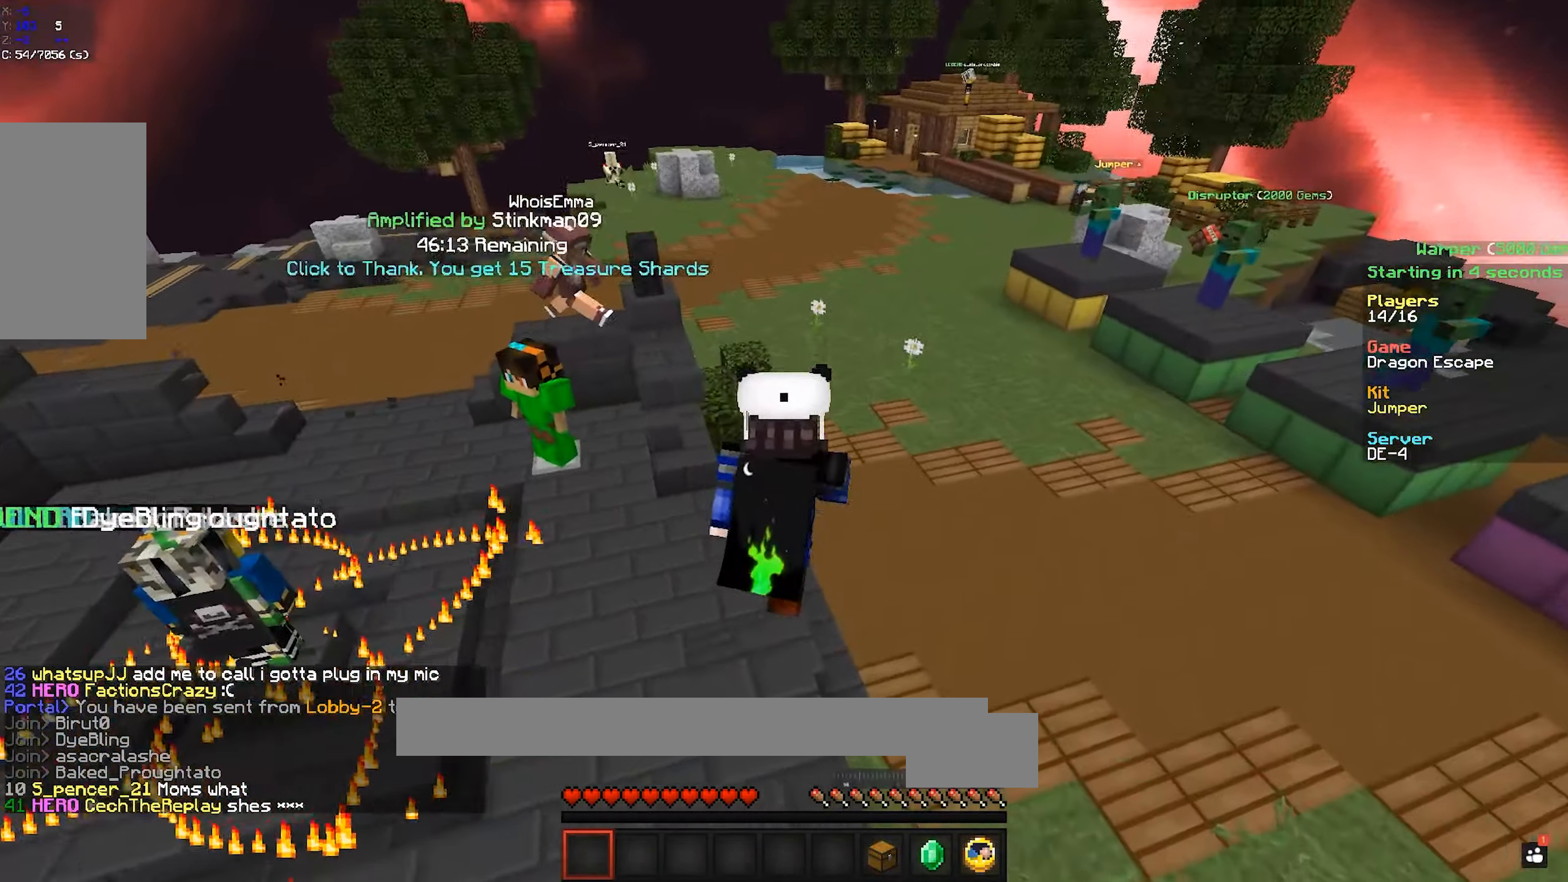
{"keys": ["w"], "mouse": [], "events": [[366, "a", "up"], [400, "space", "up"]]}
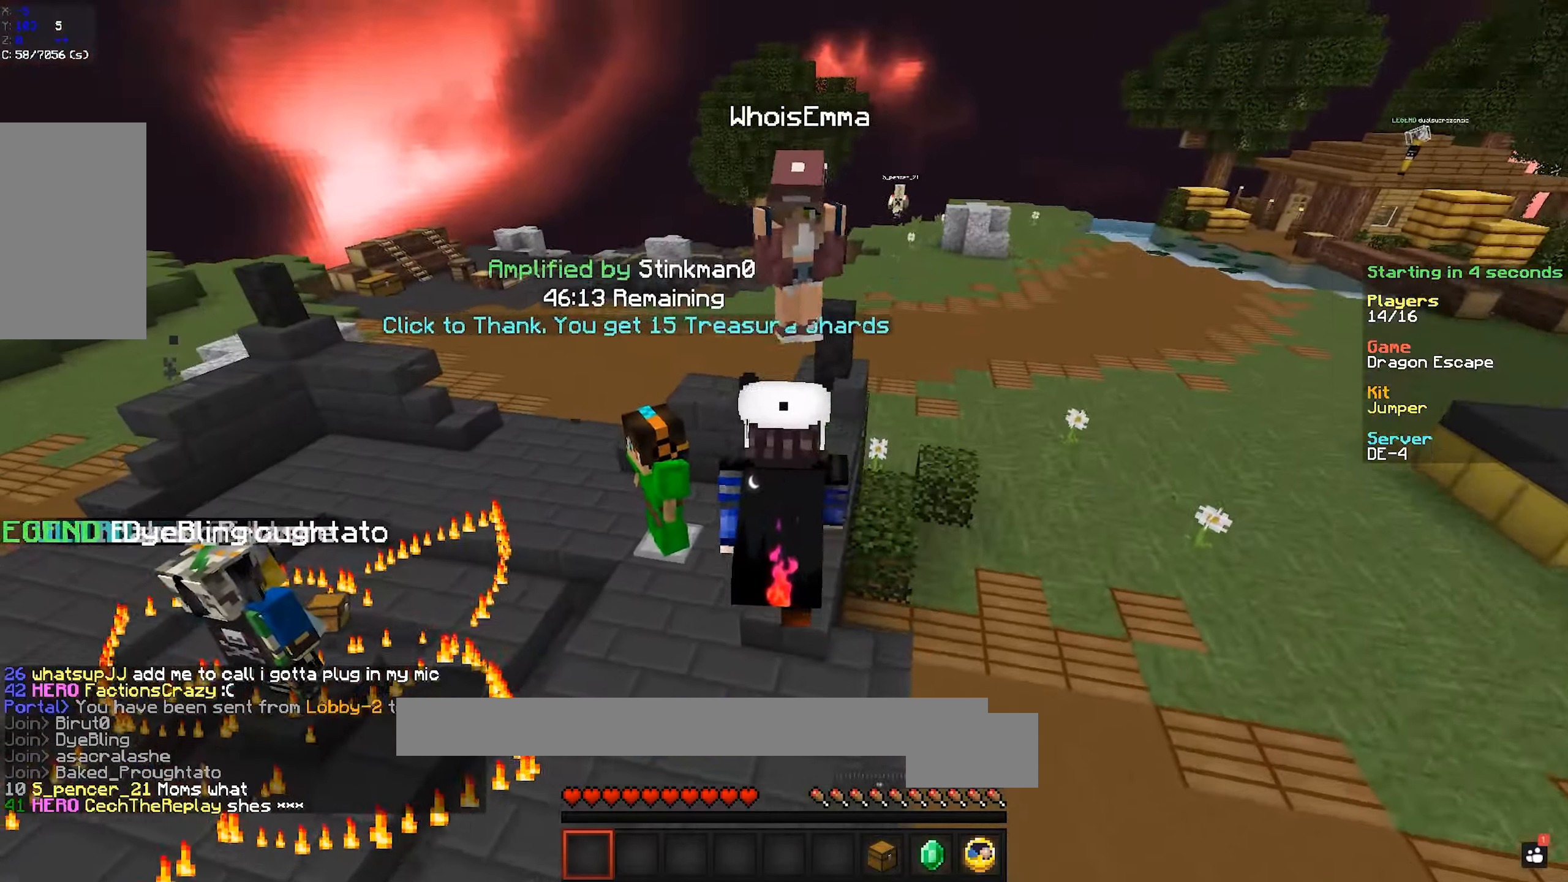
{"keys": [], "mouse": [], "events": [[450, "w", "up"]]}
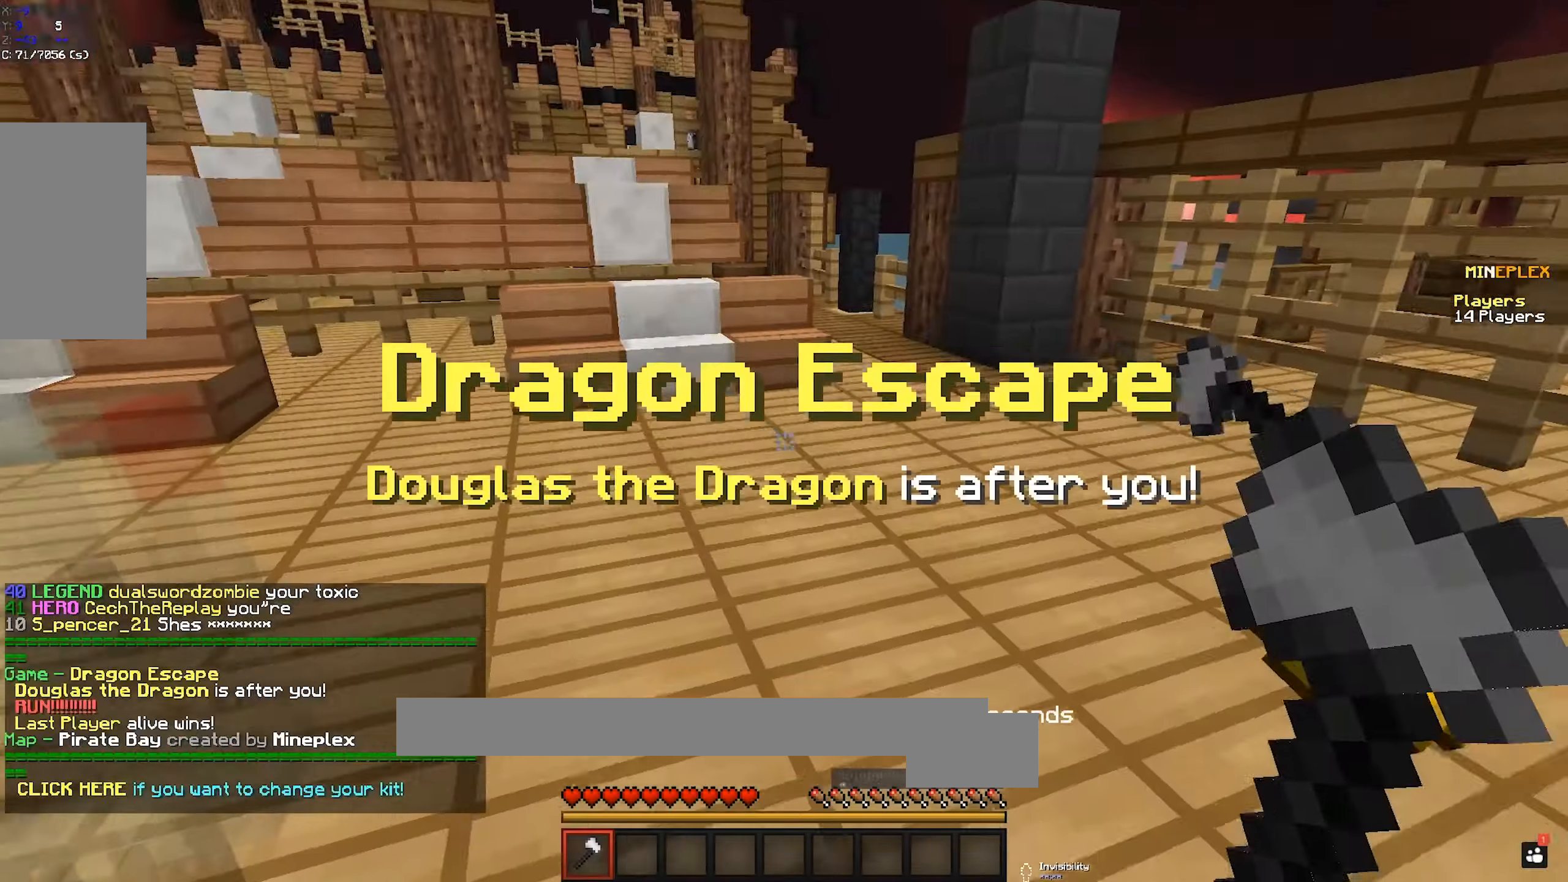
{"keys": [], "mouse": [], "events": []}
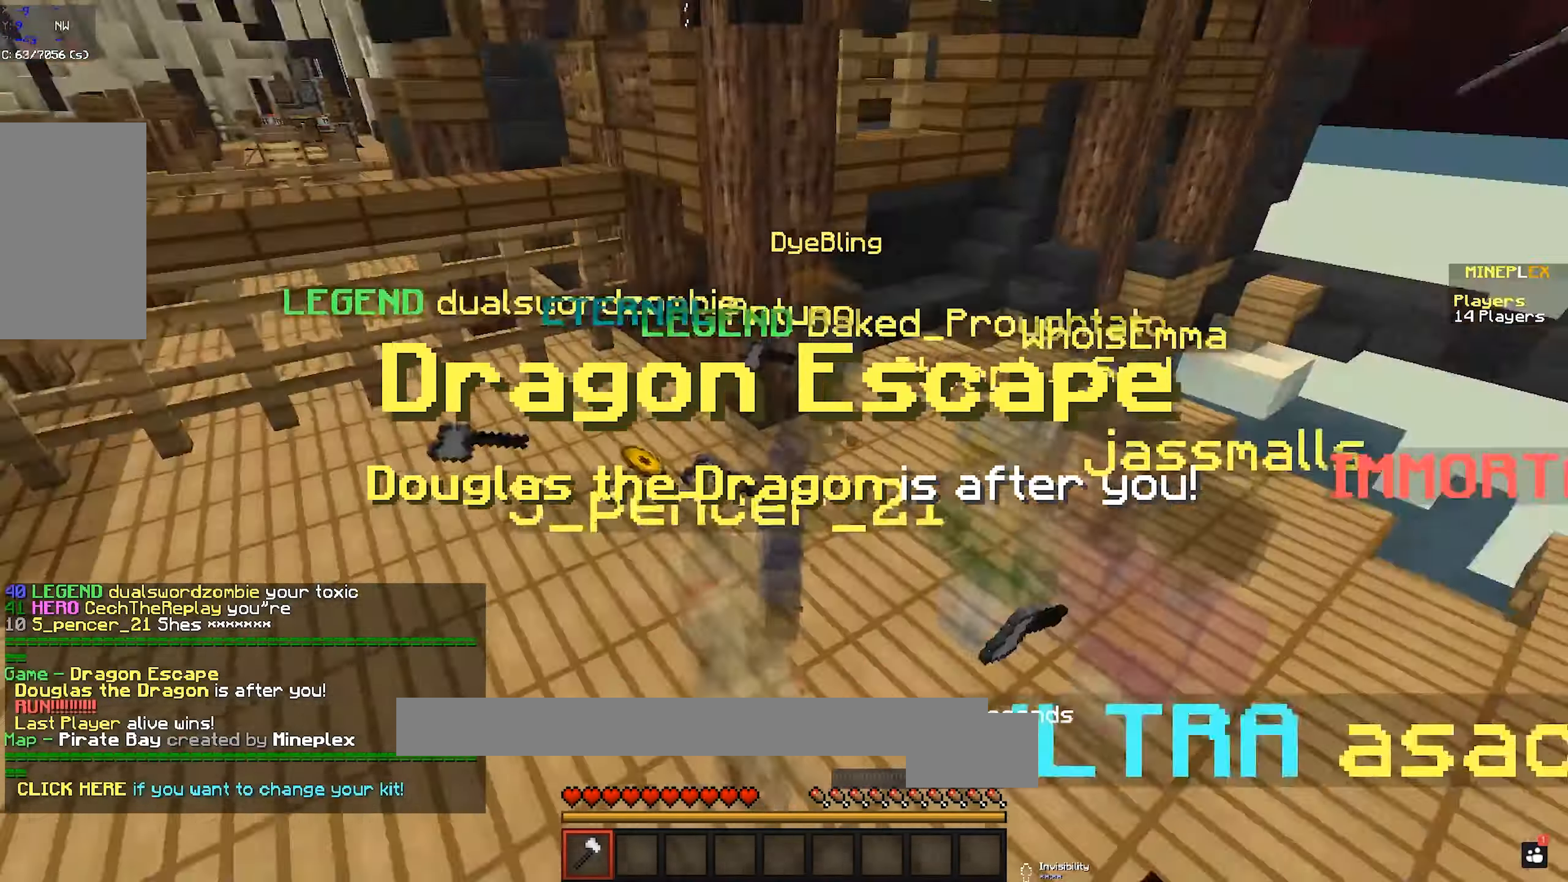
{"keys": [], "mouse": [], "events": []}
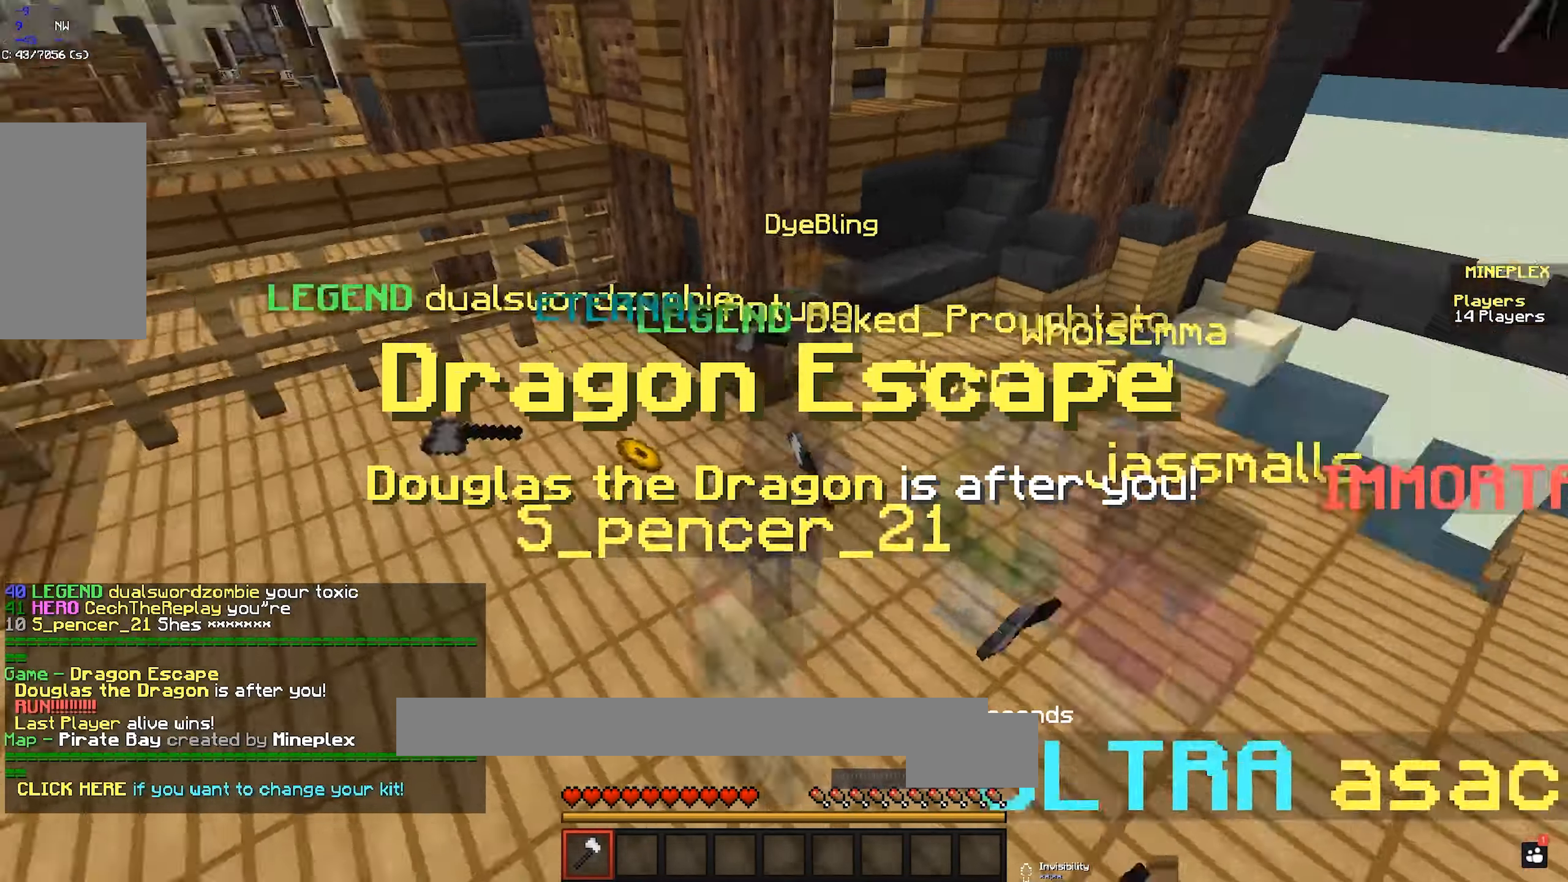
{"keys": [], "mouse": [], "events": []}
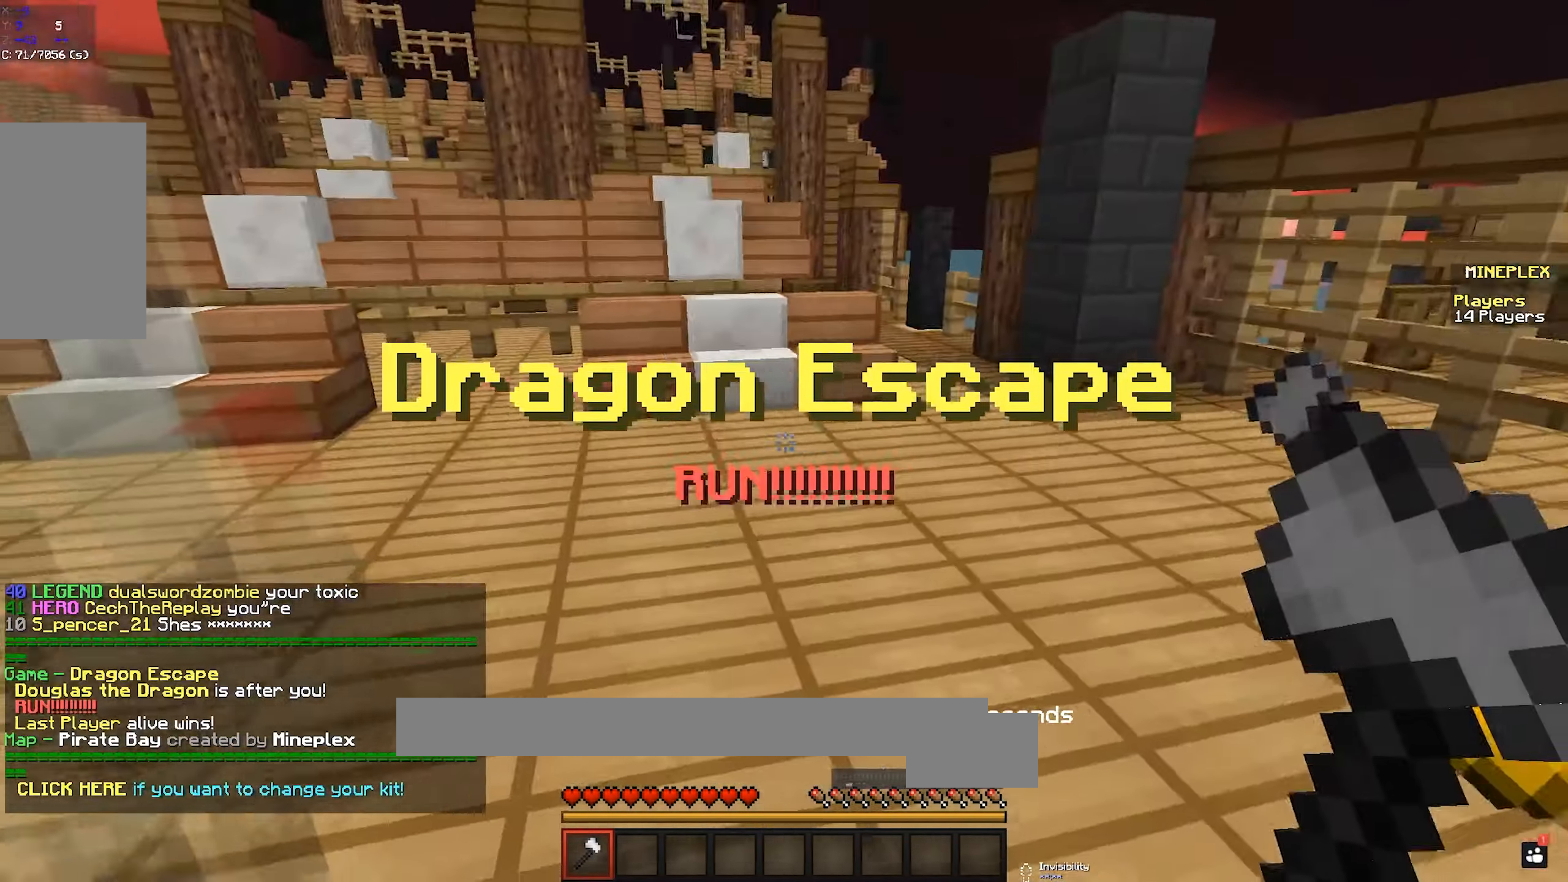
{"keys": [], "mouse": [], "events": []}
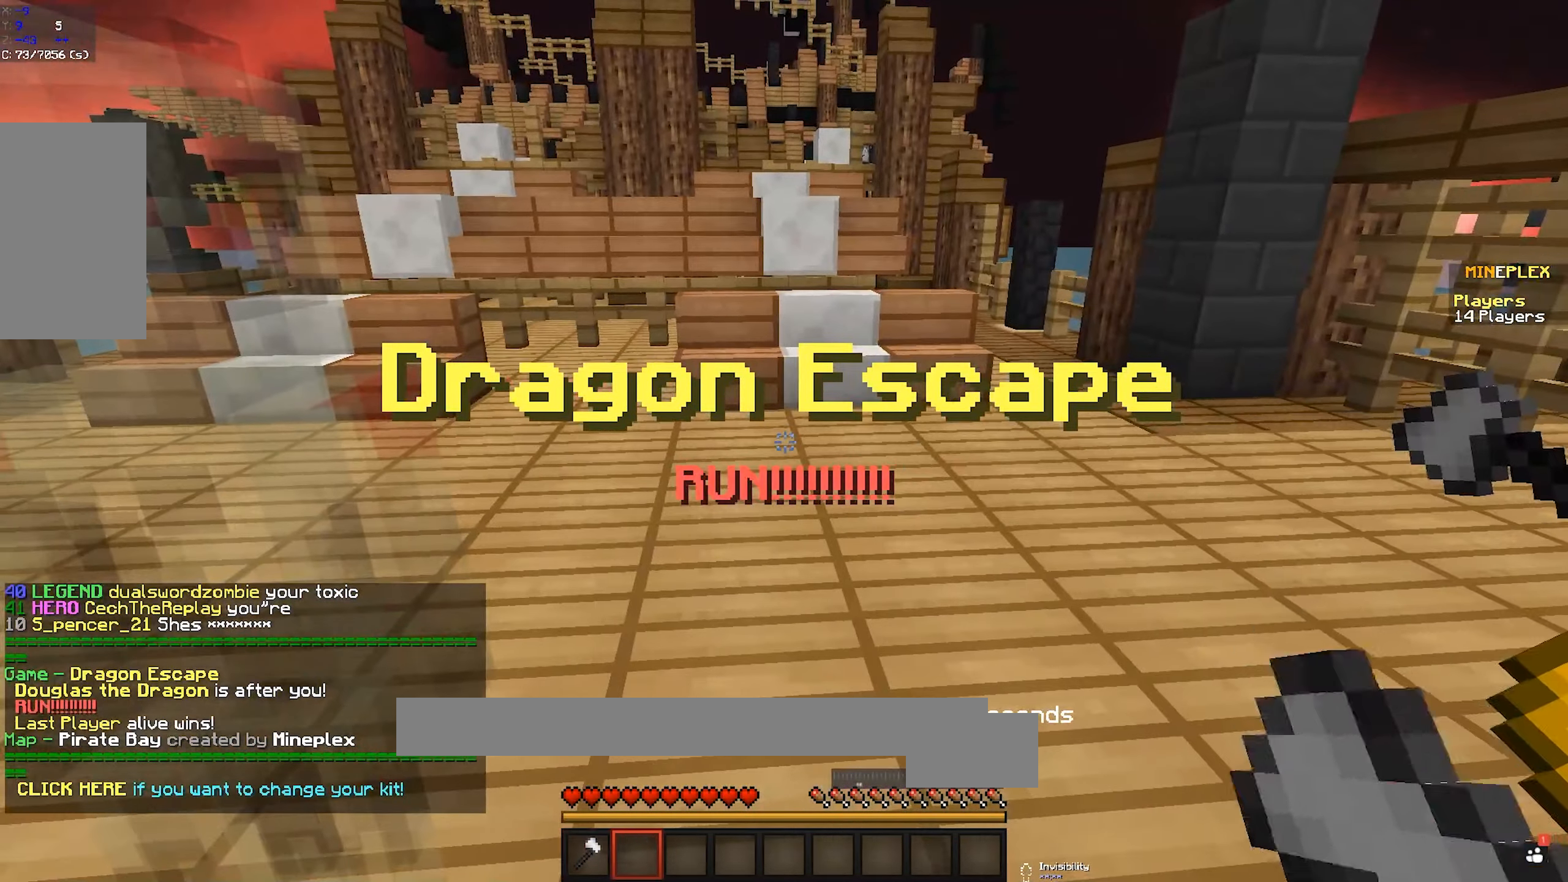
{"keys": [], "mouse": [], "events": []}
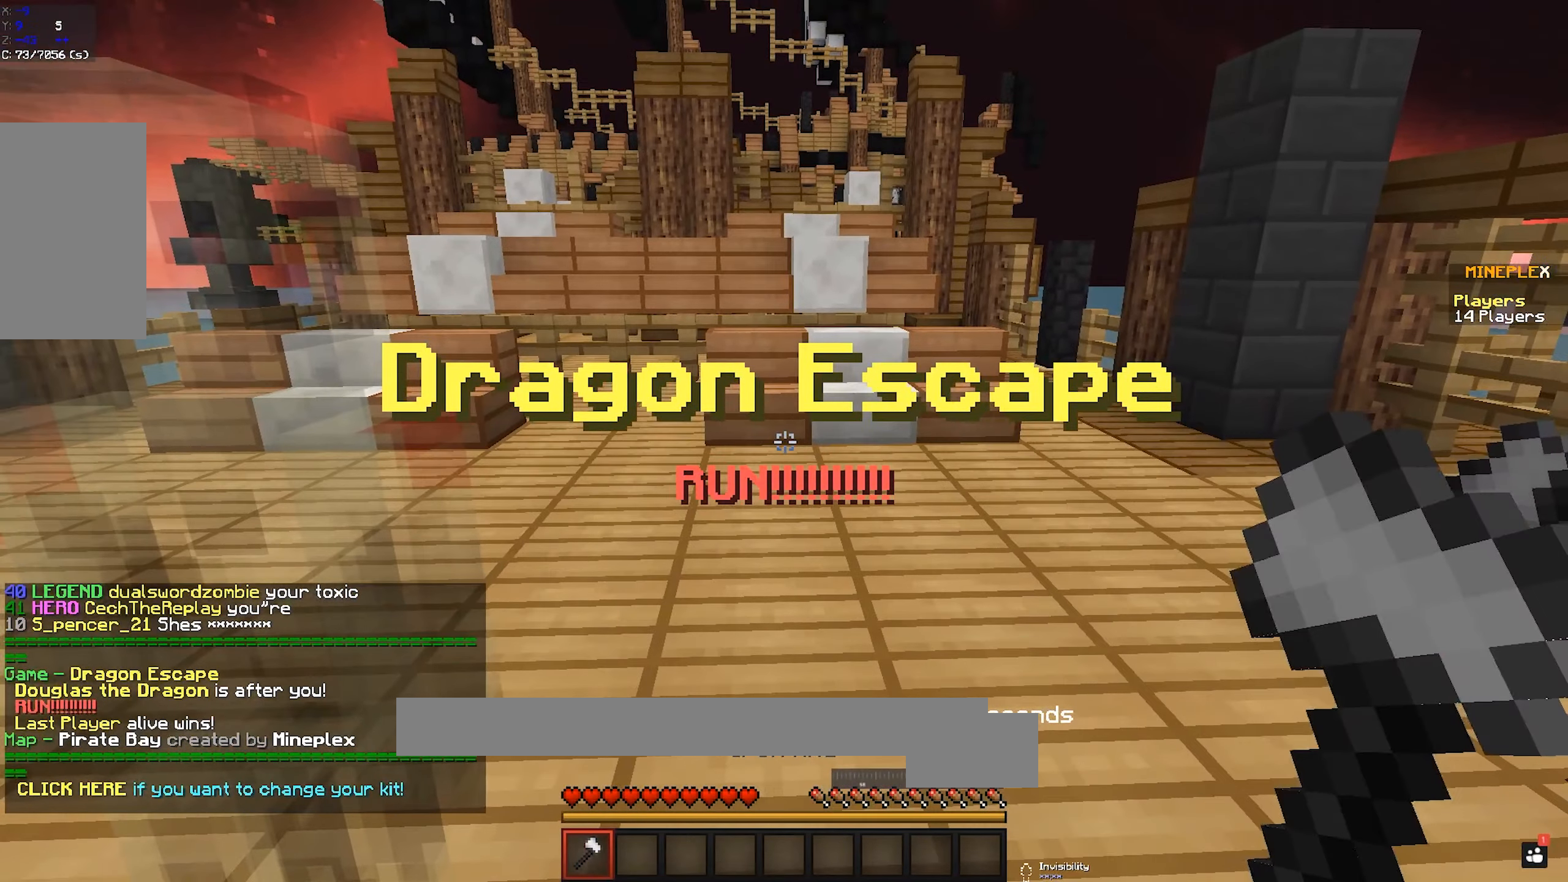
{"keys": ["w"], "mouse": [], "events": [[500, "w", "down"]]}
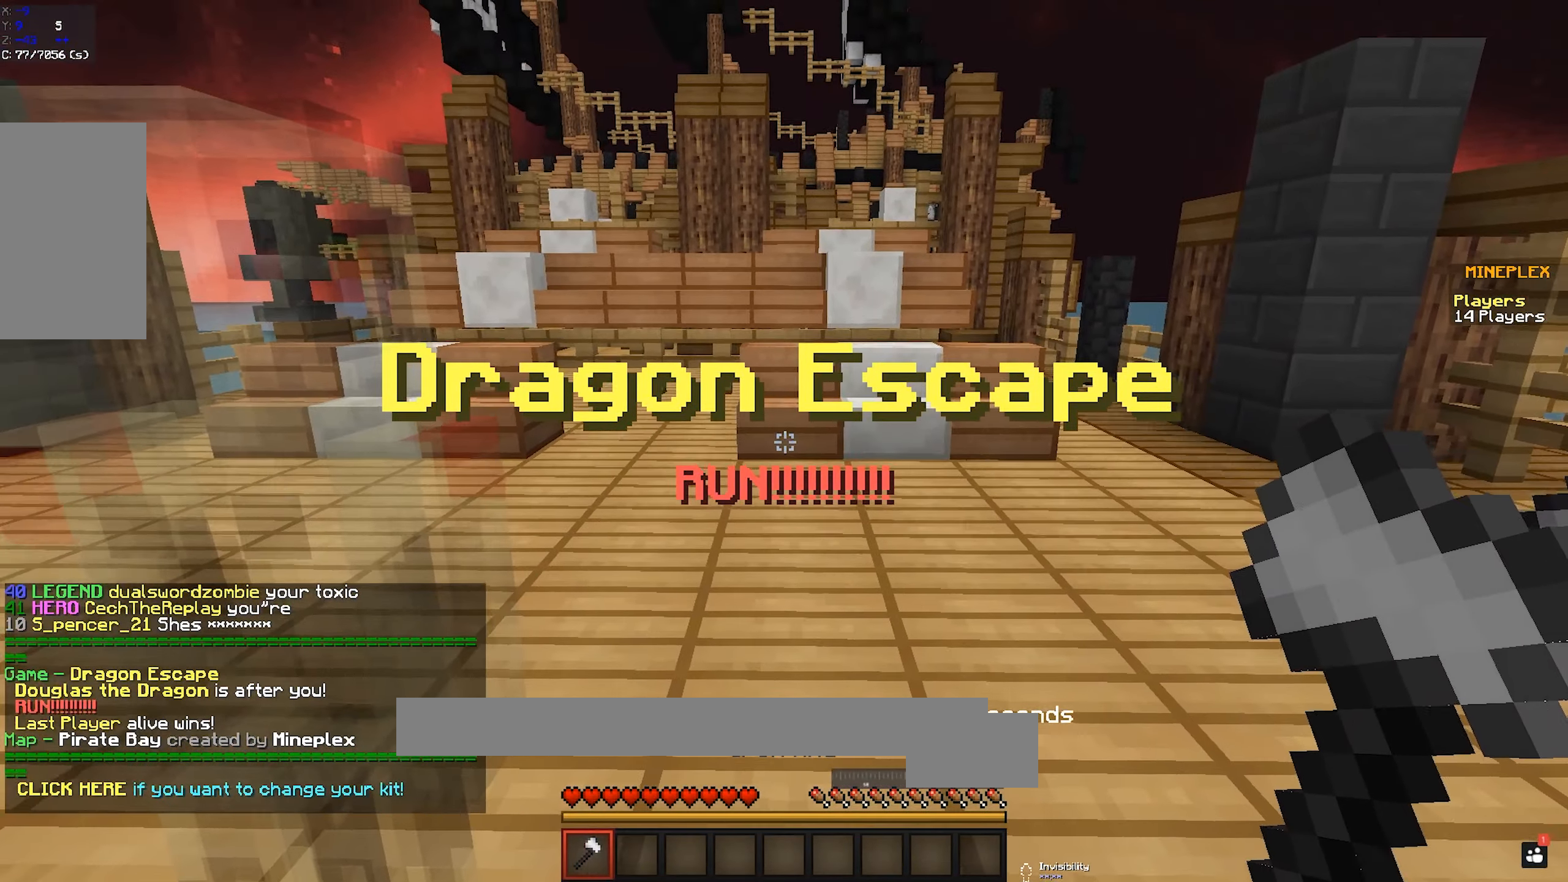
{"keys": ["w"], "mouse": [], "events": []}
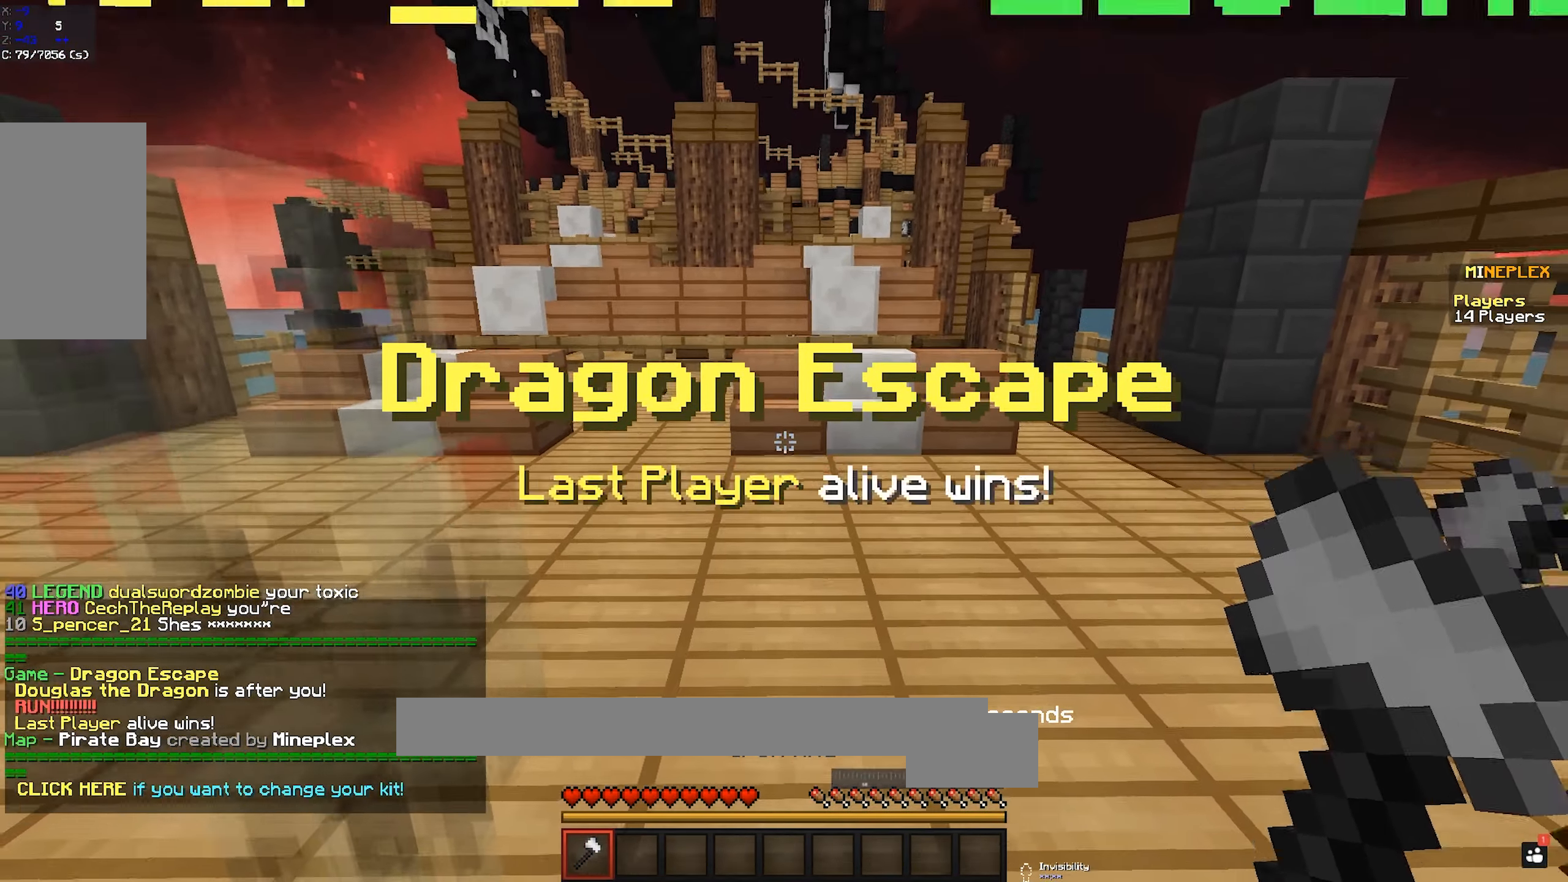
{"keys": ["w"], "mouse": [], "events": []}
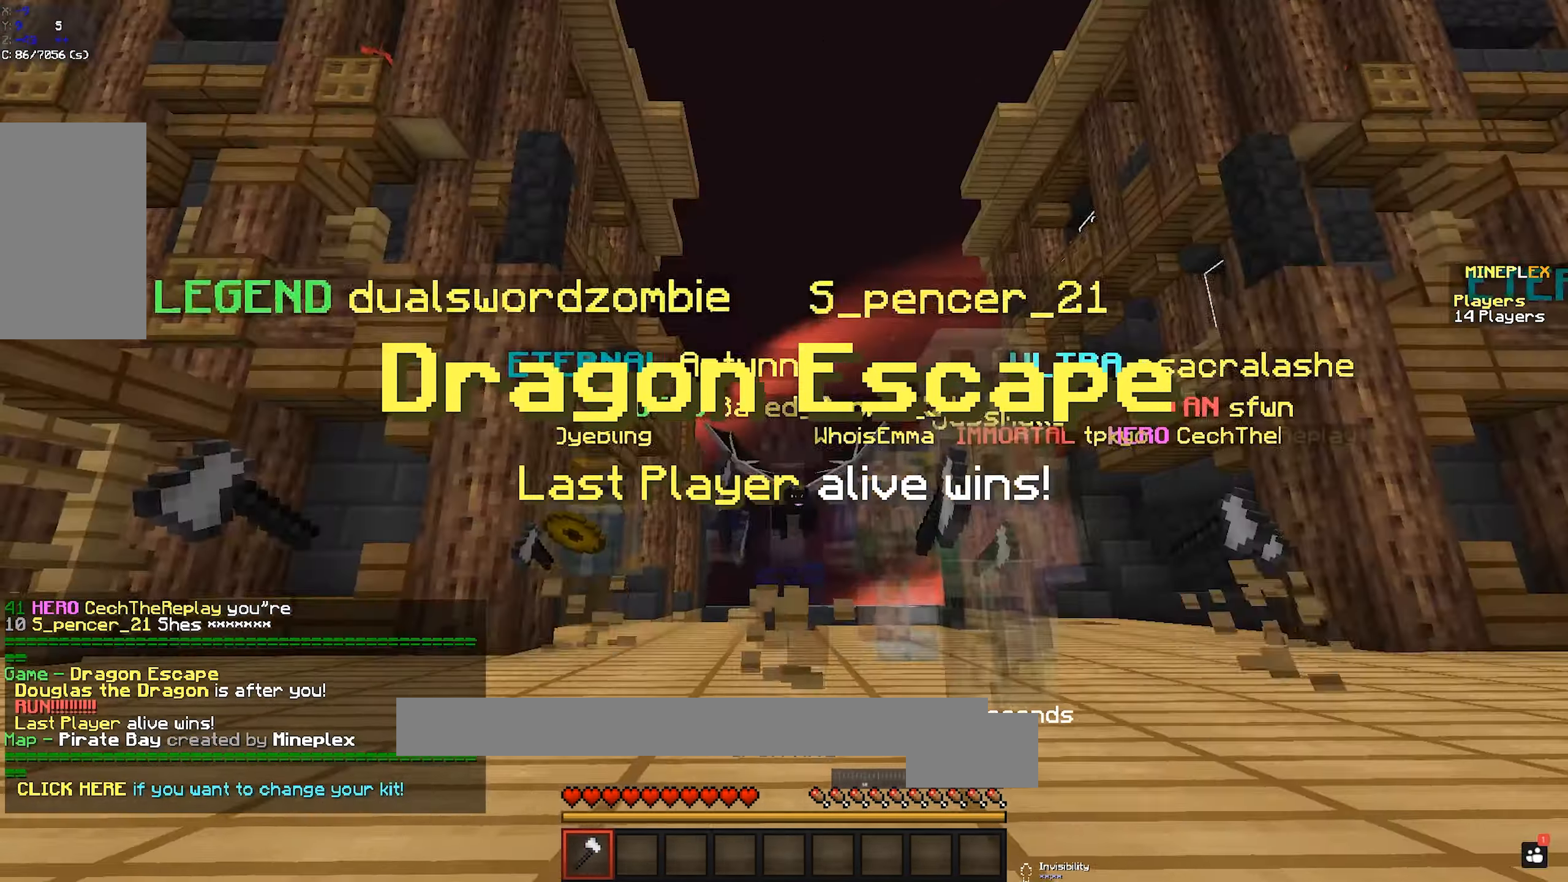
{"keys": ["w"], "mouse": [], "events": []}
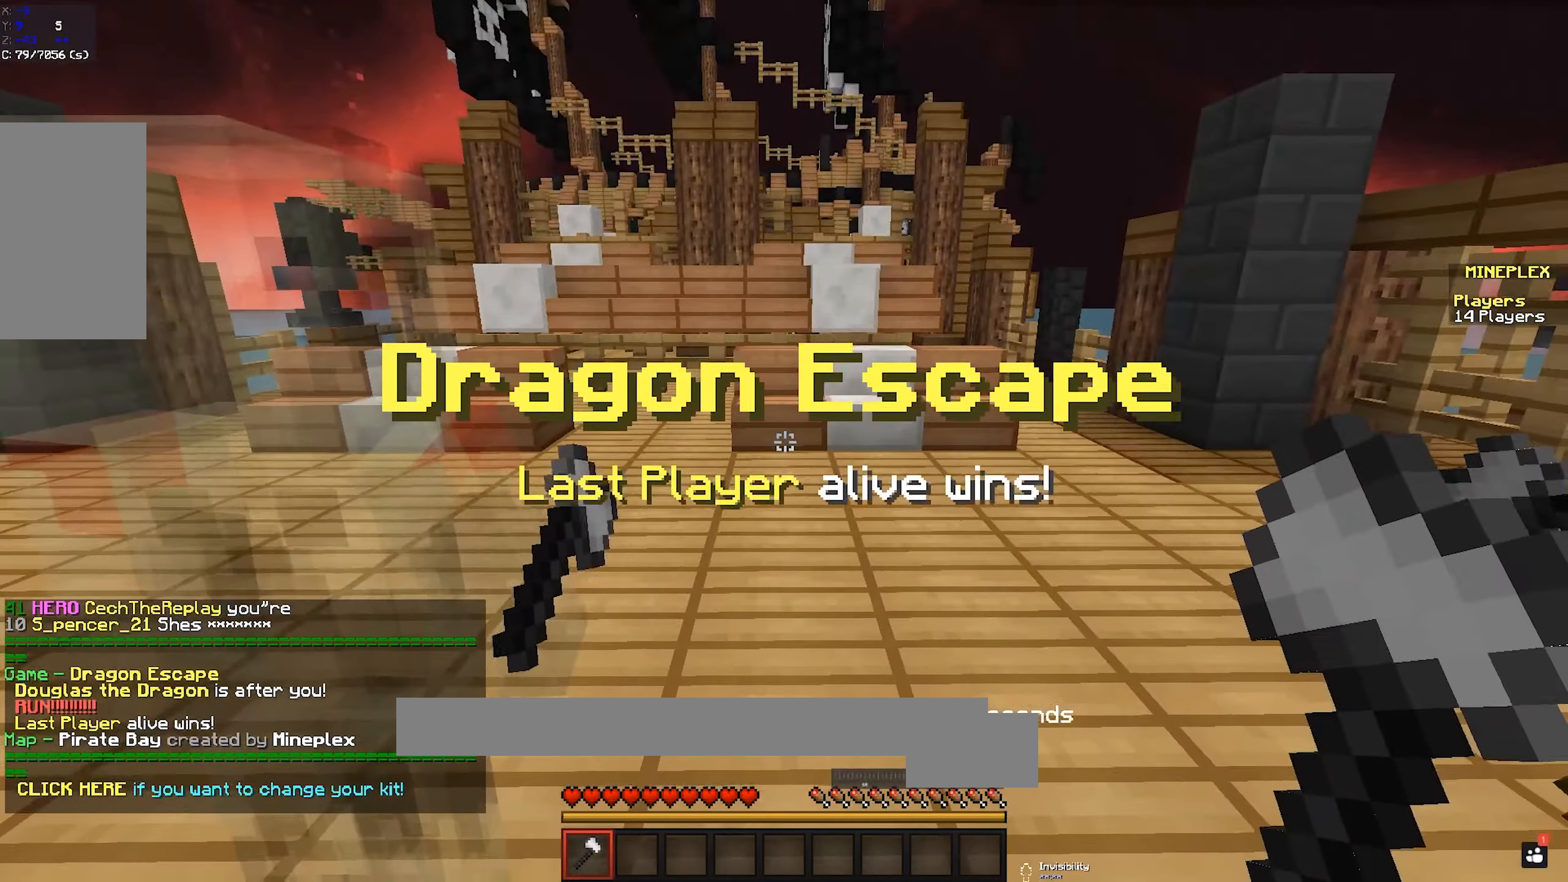
{"keys": ["w"], "mouse": [], "events": []}
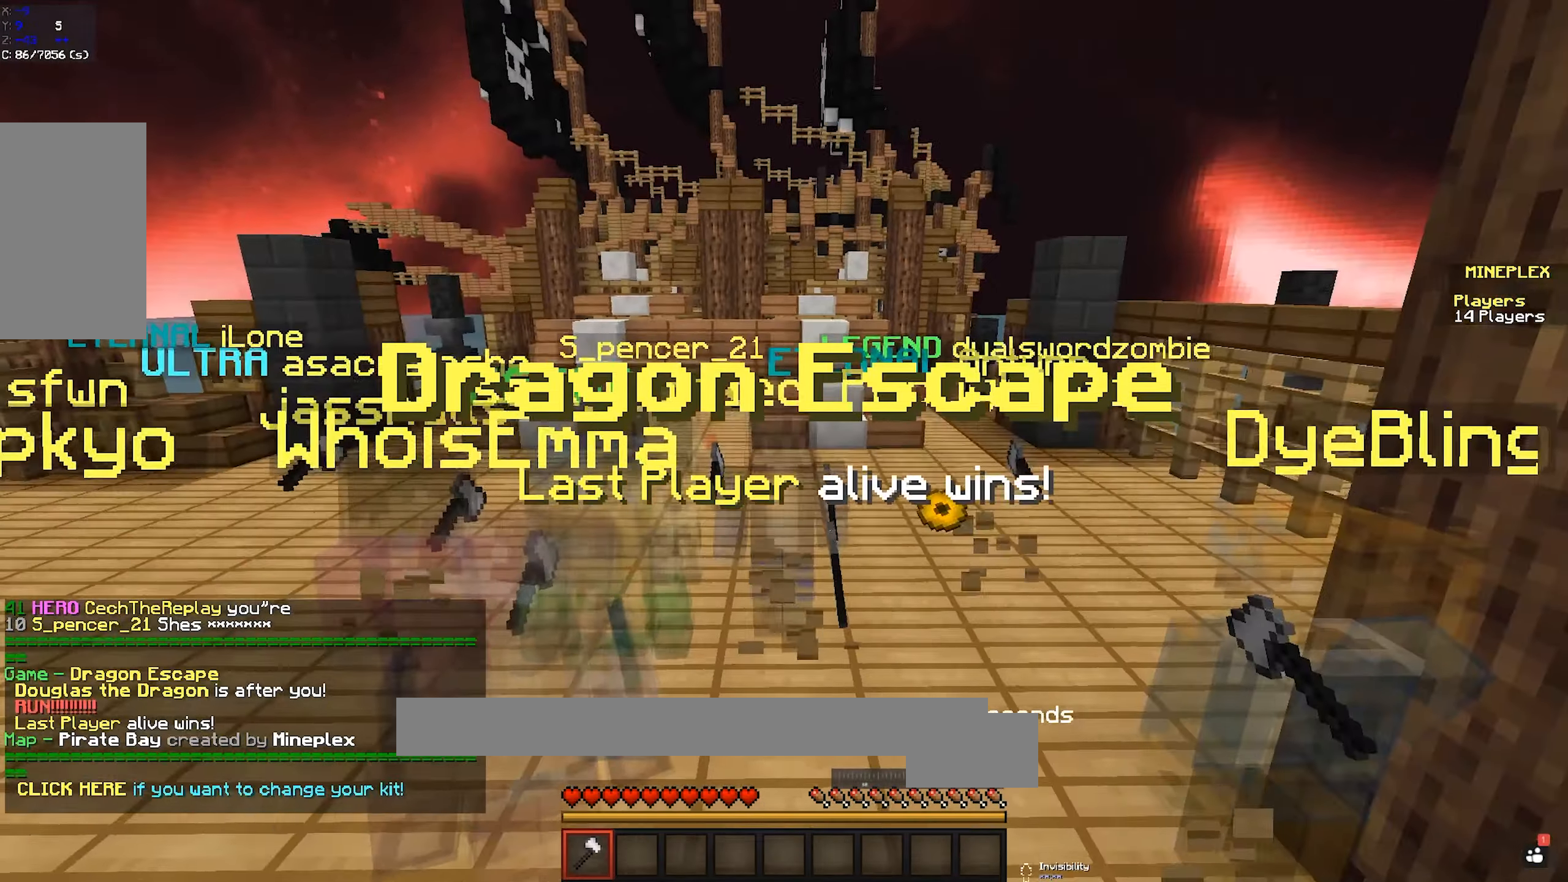
{"keys": ["w"], "mouse": [], "events": []}
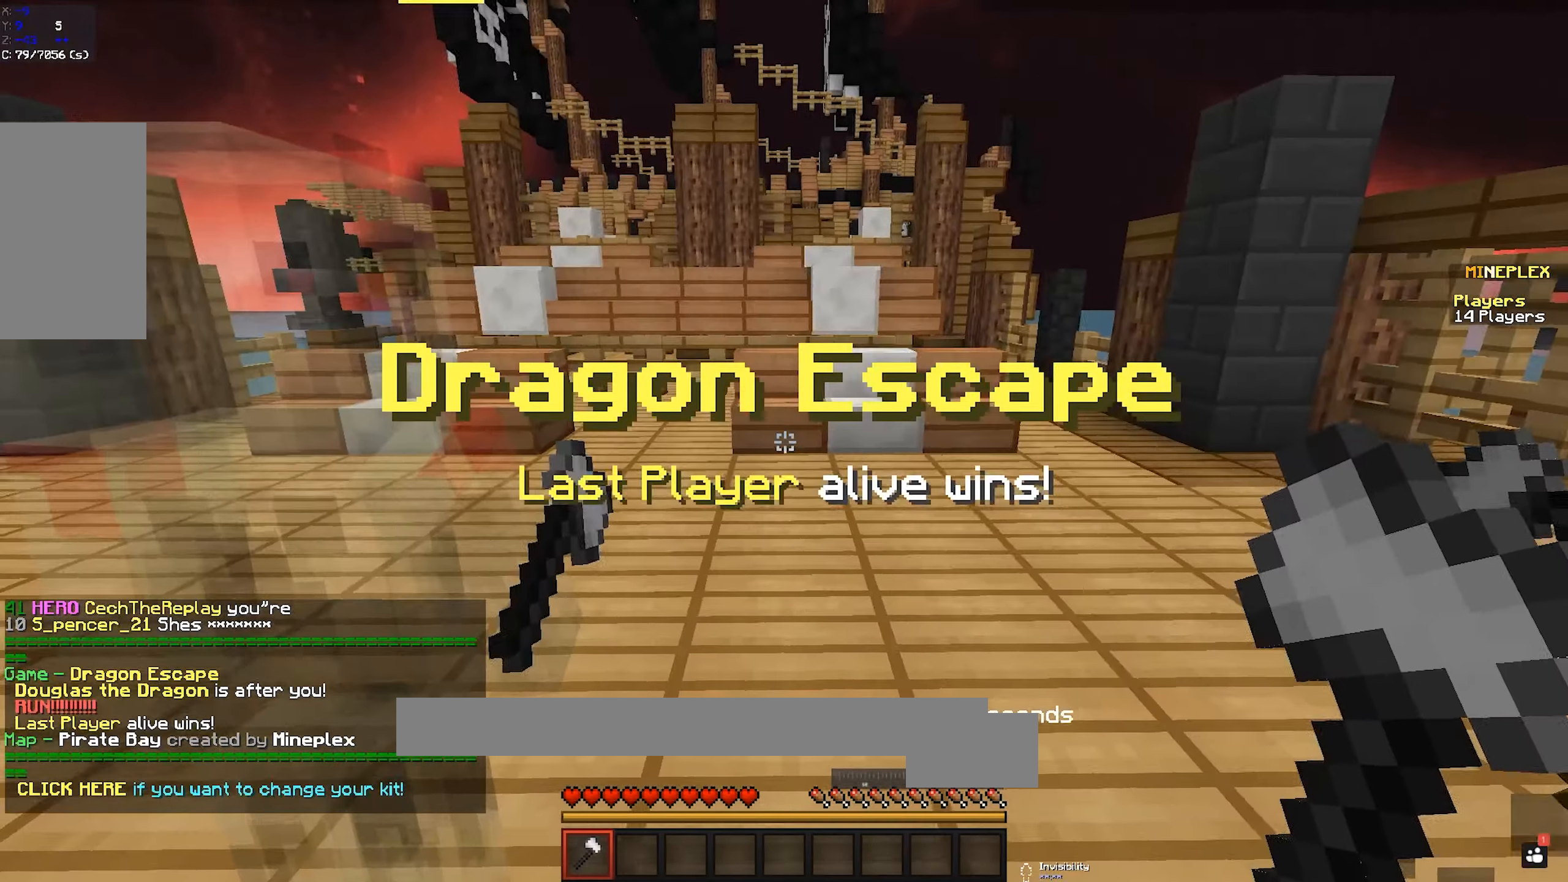
{"keys": ["w"], "mouse": [], "events": []}
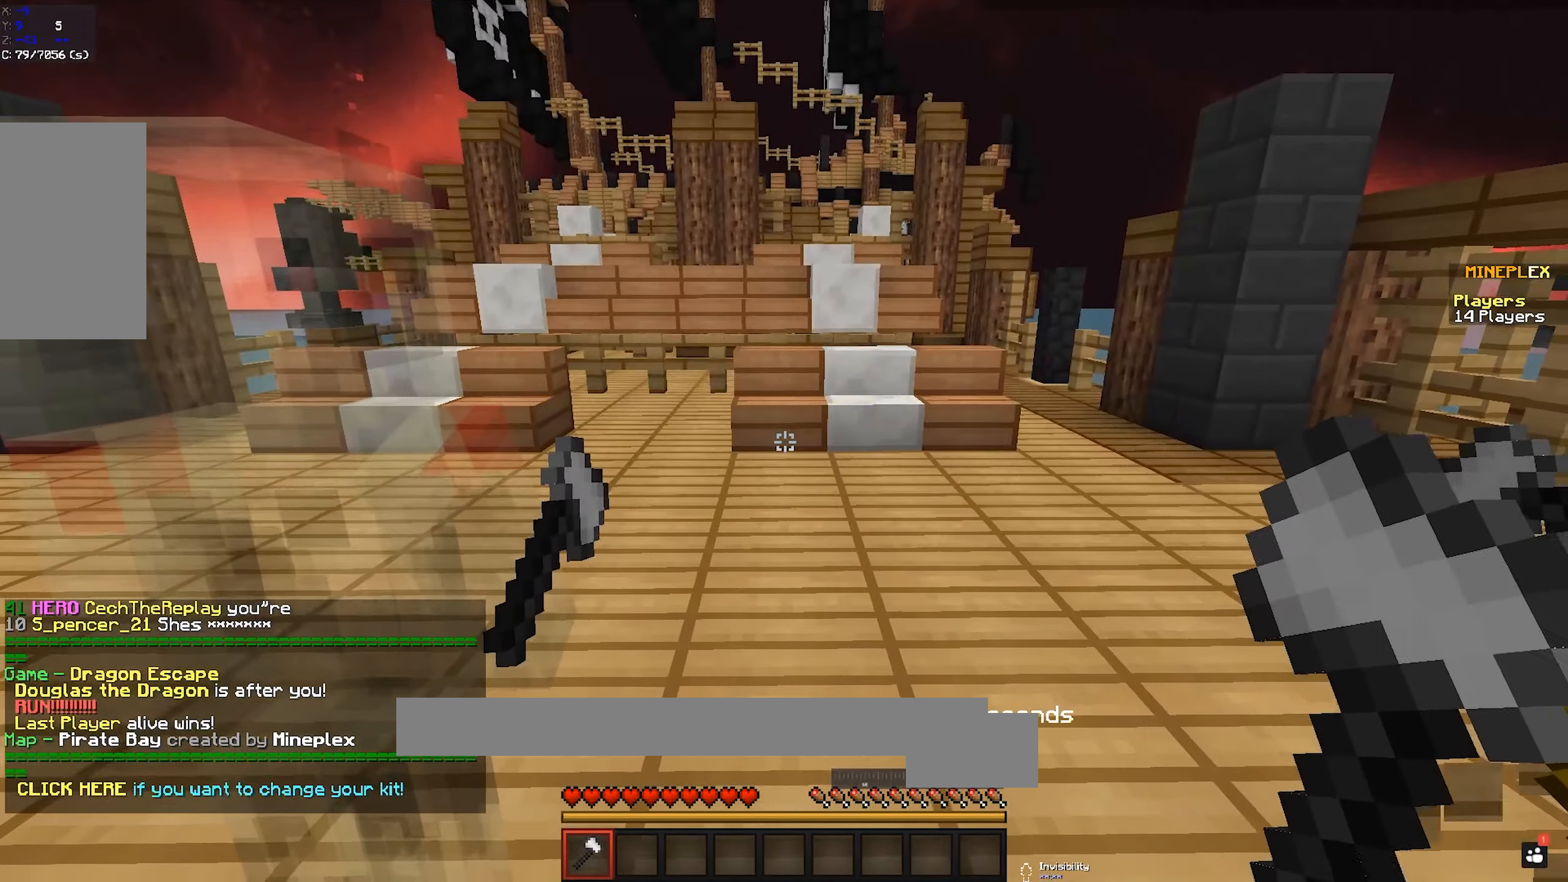
{"keys": ["w"], "mouse": [], "events": []}
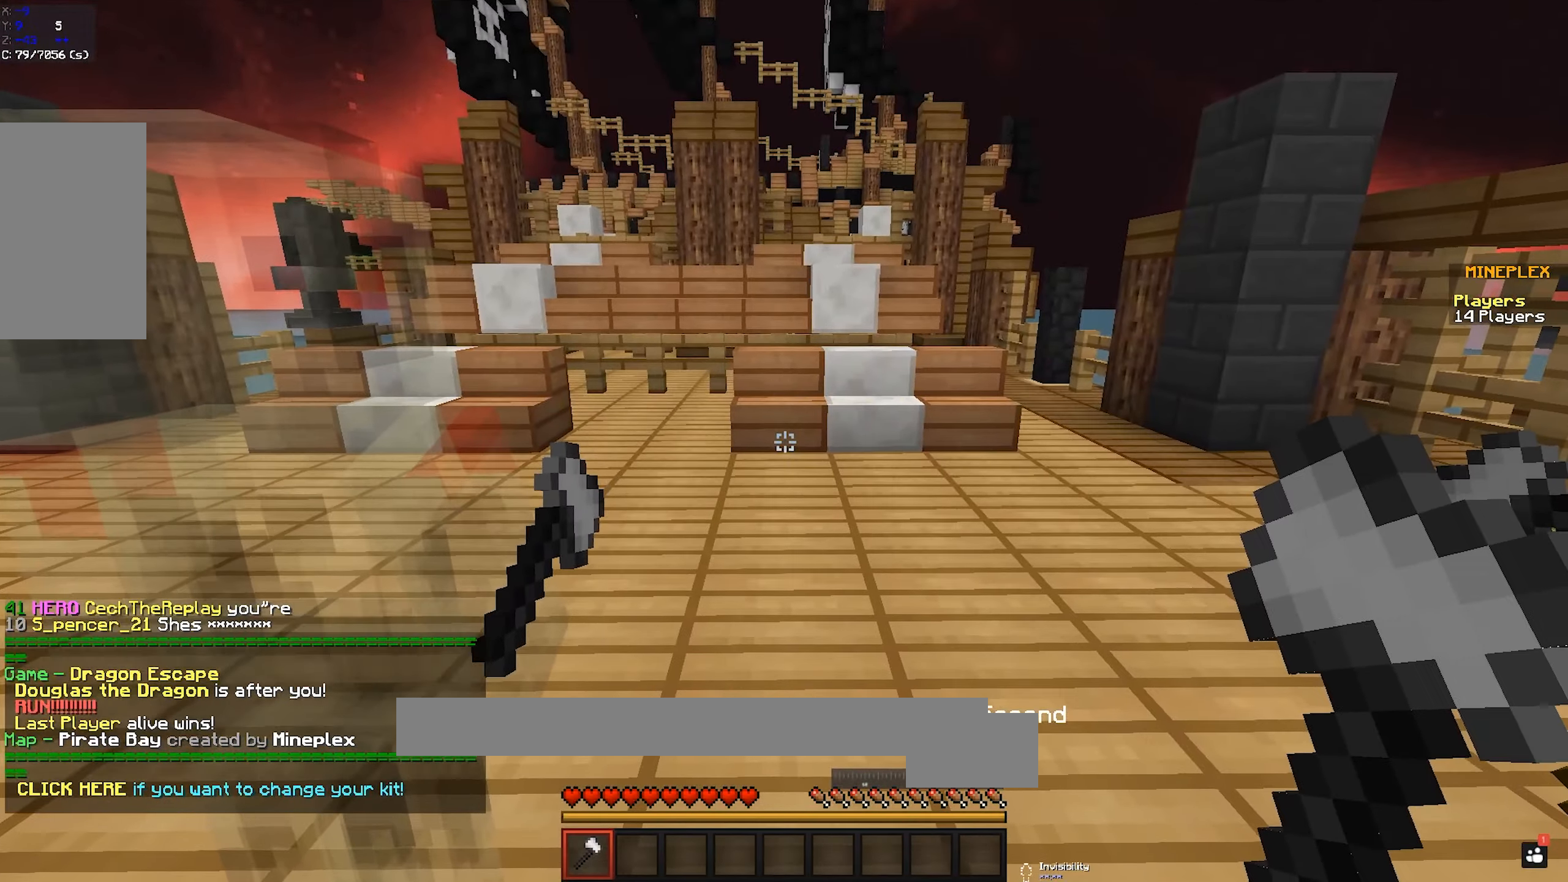
{"keys": ["w"], "mouse": [], "events": []}
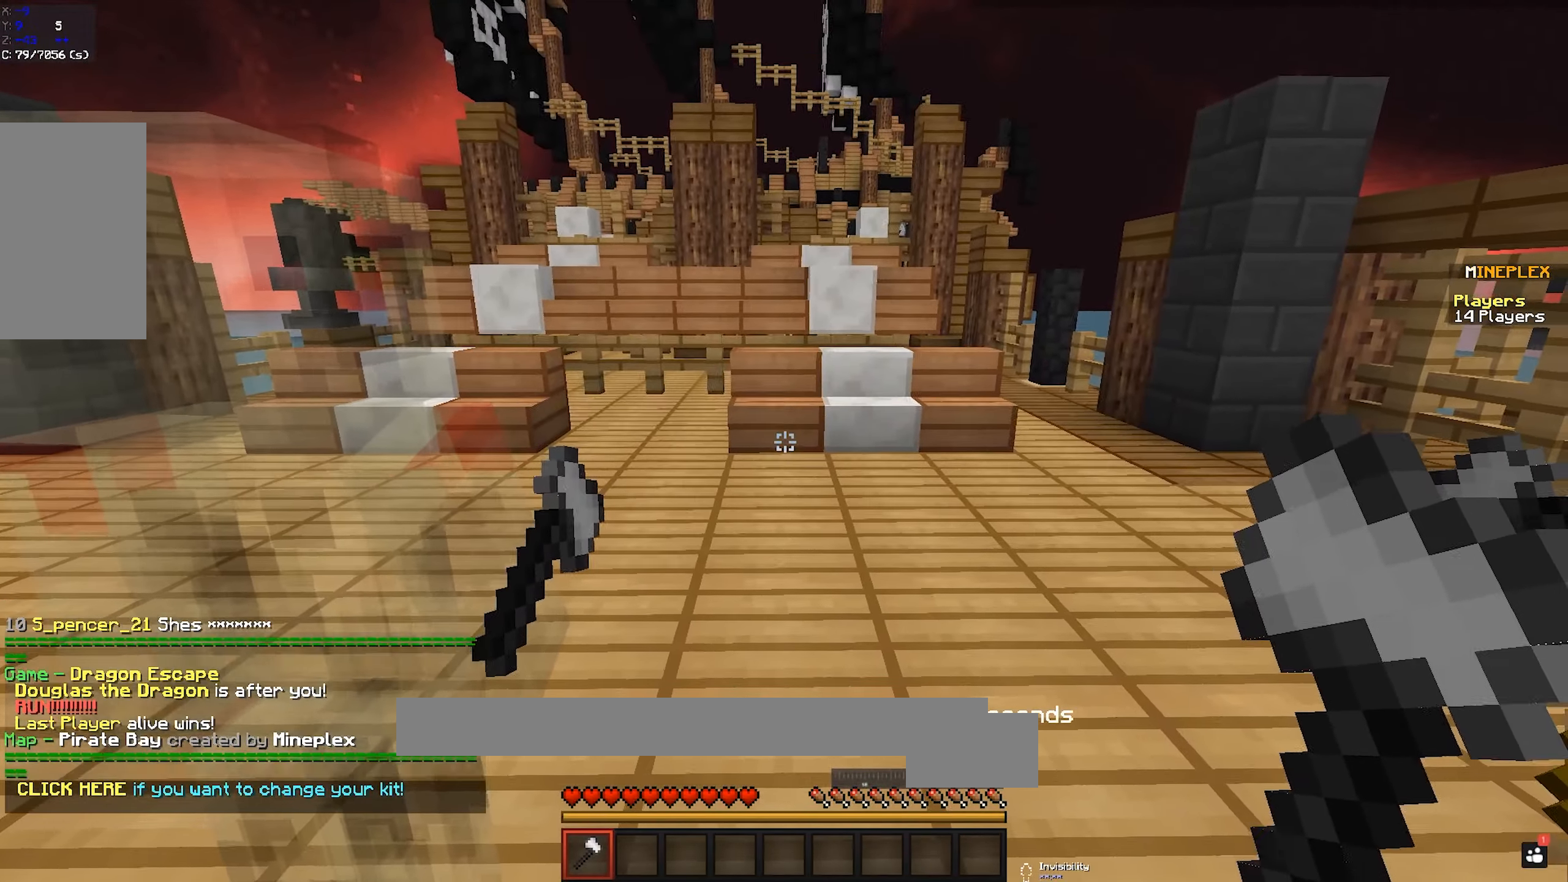
{"keys": ["w"], "mouse": [], "events": []}
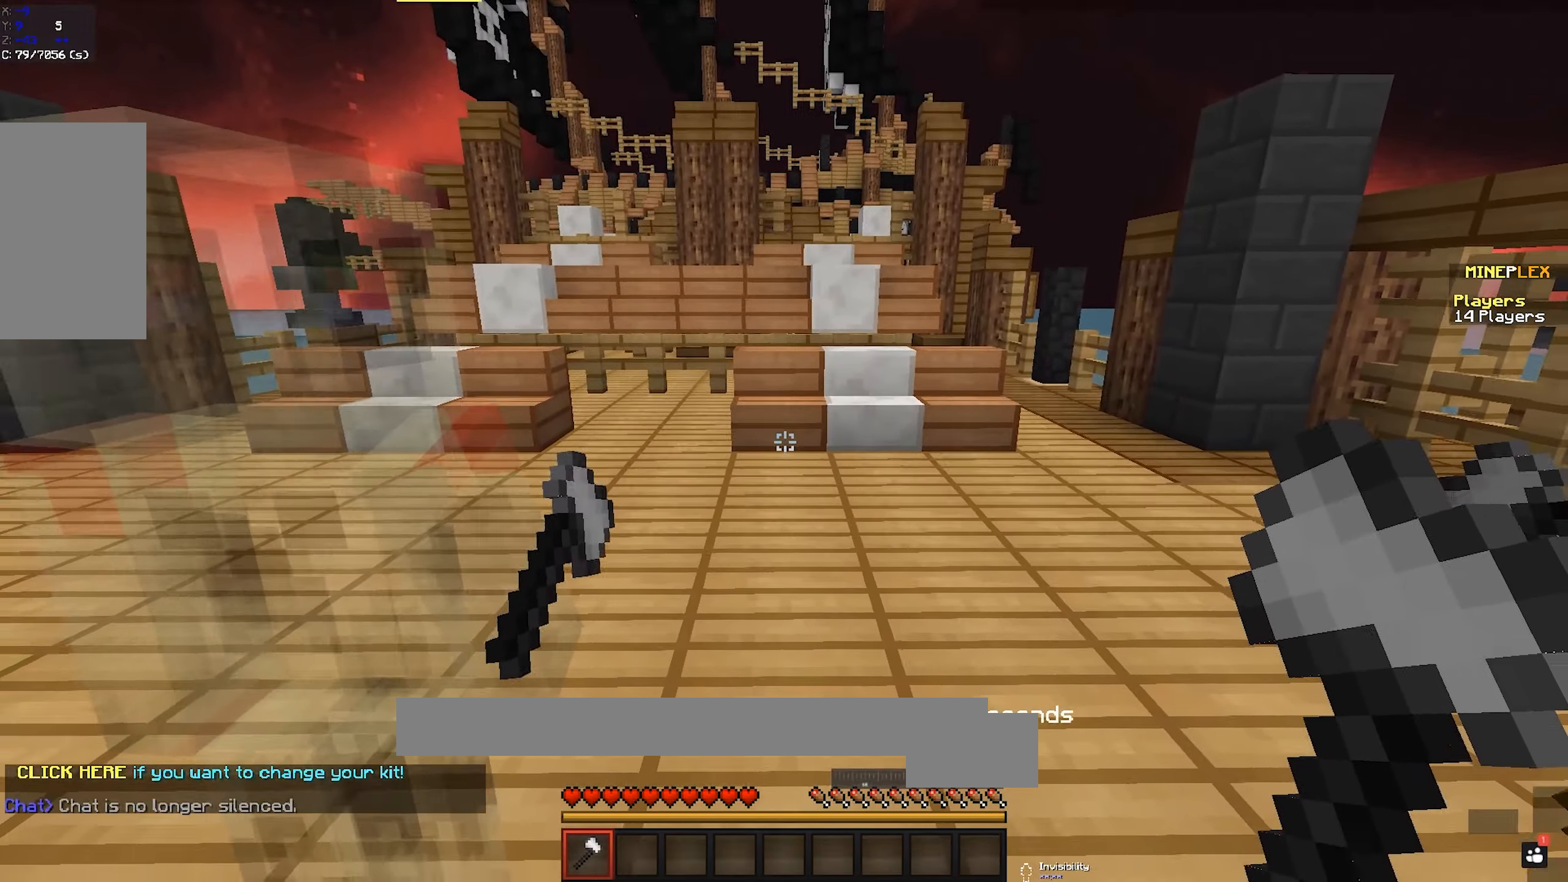
{"keys": ["w"], "mouse": [], "events": []}